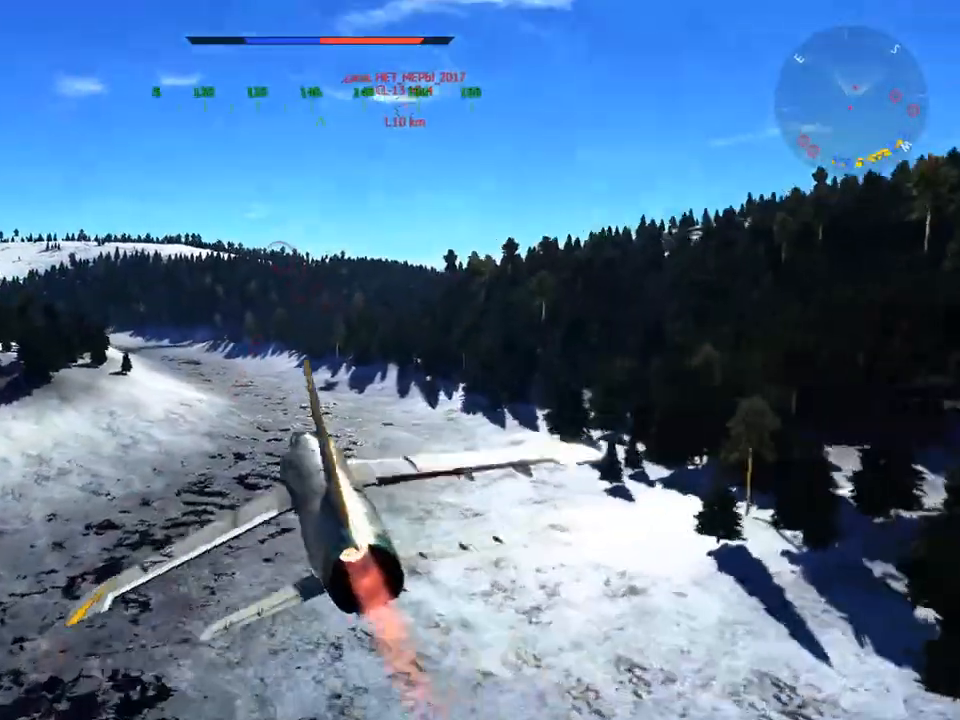
Gameplay with keyboard and mouse; each line is a JSON object with the keys and mouse buttons held at the frame after it. "events" lists presses ("down") and releases ("up") of "1", "2", "3", "4", "5", "a", "alt", "c", "caps_lock", "ctrl", "d", "e", "f", "g", "q", "r", "s", "shift", "space", "t", "tab", "v", "w", "x", "z", "mouse_left", "mouse_wheel" and "mouse_right" between this image and that frame as [ms after this image, input, new state], when the widget could be followed in between. "mouse_left", "mouse_wheel", "mouse_right" = the "left", "wheel", "right" buttons of the "mouse" list. No other keys are recorded. "wheel" means that the mouse wheel is clicked or scrolled. "mouse_move" is the direction in which the mouse moves at that frame (one of eight, or "still"), when it could be read.
{"keys": ["v"], "mouse": [], "mouse_move": "still", "events": [[200, "a", "up"], [334, "w", "up"]]}
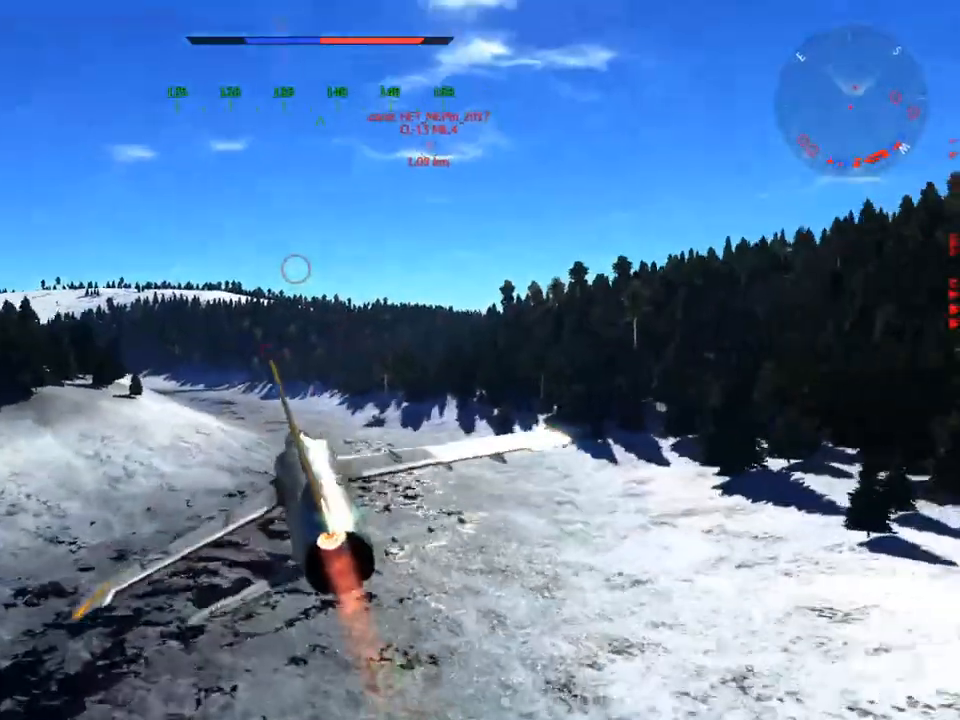
{"keys": ["d", "v"], "mouse": [], "mouse_move": "still", "events": [[33, "q", "down"], [267, "q", "up"], [400, "a", "down"], [500, "a", "up"], [500, "d", "down"]]}
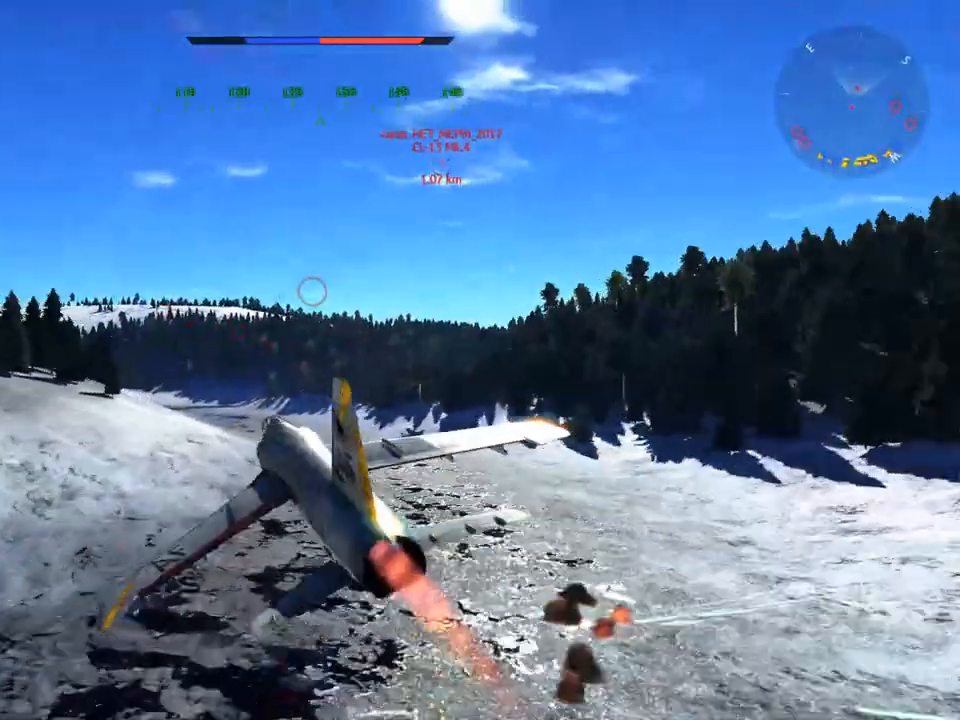
{"keys": ["v"], "mouse": [], "mouse_move": "still", "events": [[134, "d", "up"], [317, "d", "down"], [417, "d", "up"]]}
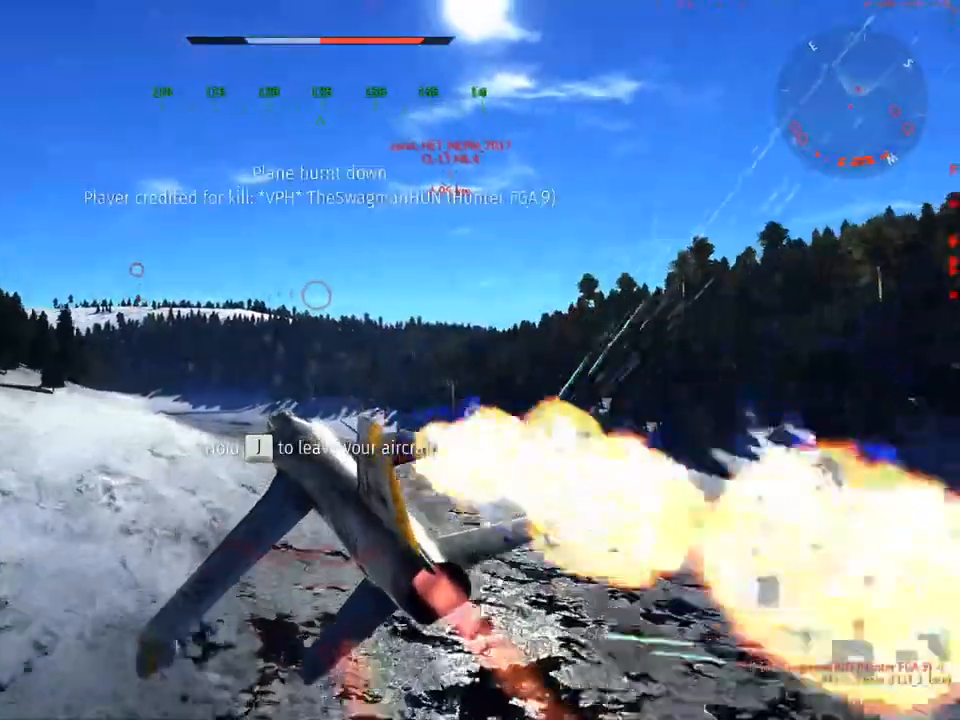
{"keys": ["a", "w"], "mouse": ["wheel"], "mouse_move": "still", "events": [[16, "a", "down"], [100, "a", "up"], [150, "d", "down"], [250, "d", "up"], [333, "v", "up"], [333, "w", "down"], [383, "mouse_wheel", "down"], [433, "a", "down"]]}
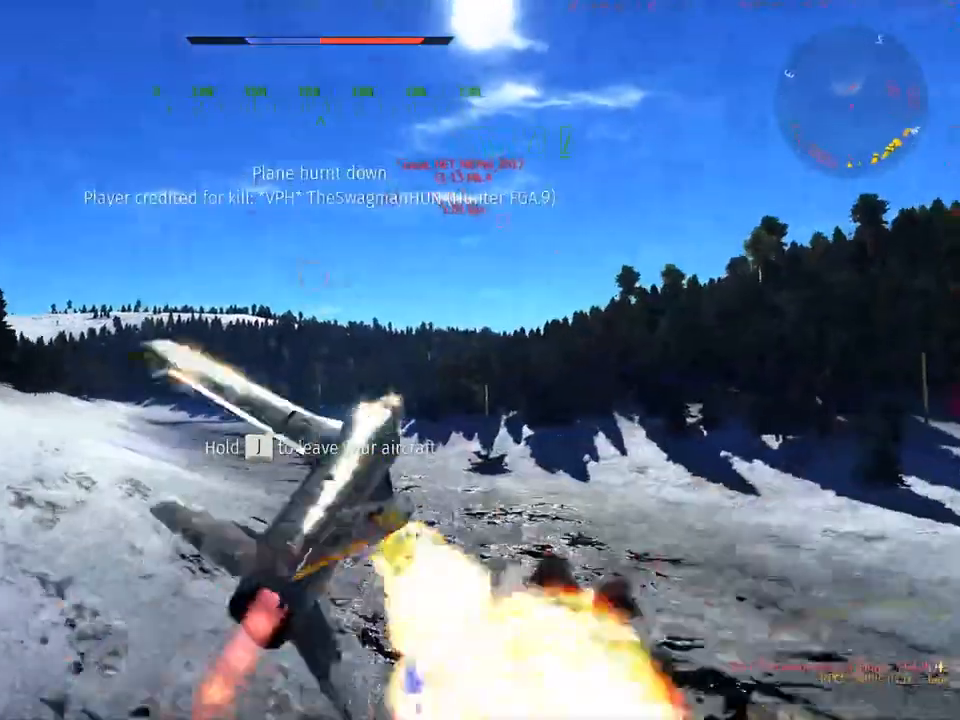
{"keys": [], "mouse": [], "mouse_move": "still", "events": [[17, "mouse_wheel", "up"], [300, "a", "up"], [401, "w", "up"]]}
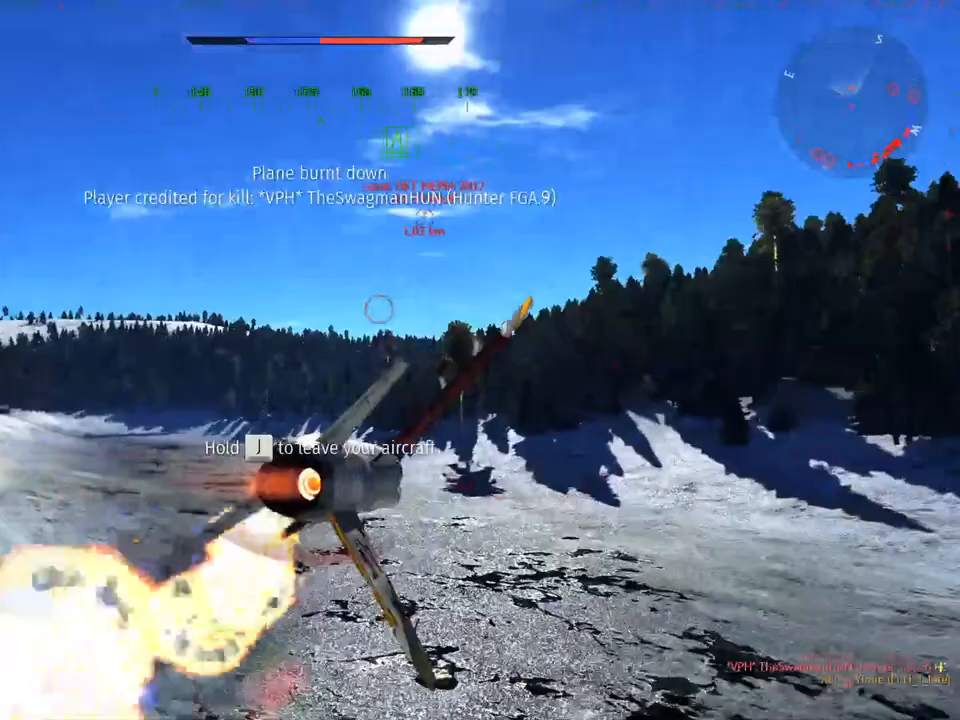
{"keys": ["c"], "mouse": [], "mouse_move": "still", "events": [[133, "c", "down"]]}
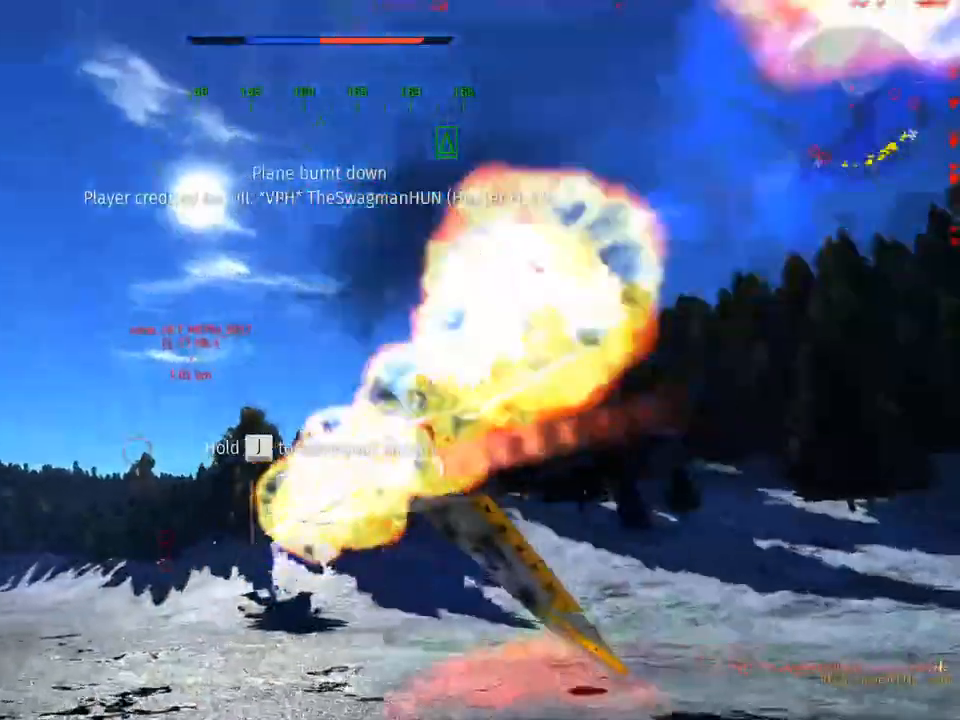
{"keys": [], "mouse": [], "mouse_move": "still", "events": [[434, "c", "up"]]}
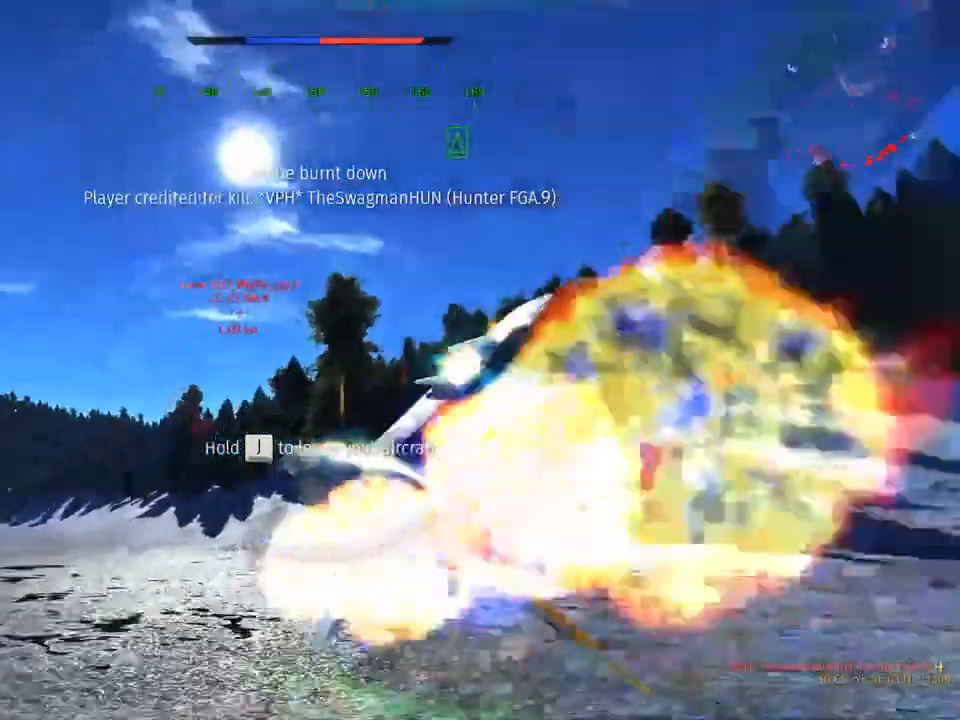
{"keys": [], "mouse": [], "mouse_move": "still", "events": []}
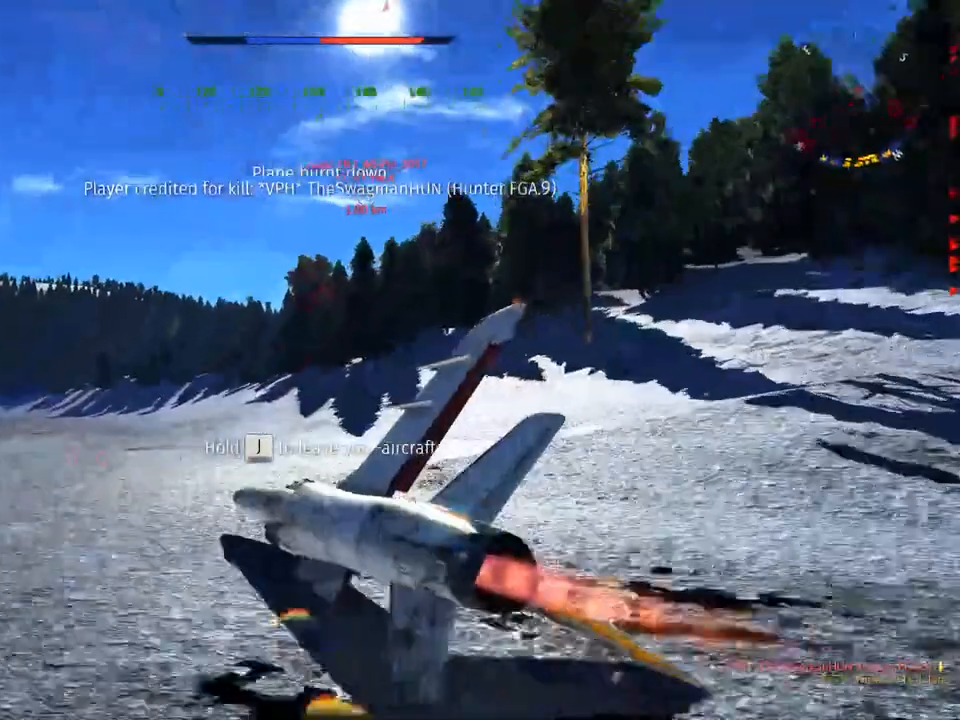
{"keys": ["c"], "mouse": [], "mouse_move": "still", "events": [[217, "c", "down"]]}
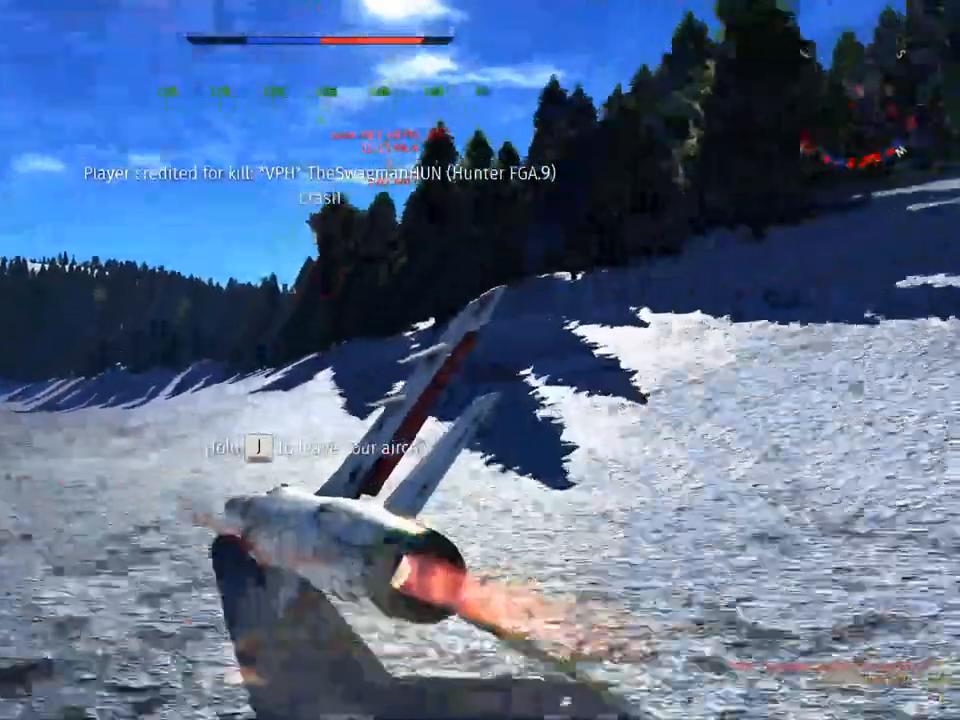
{"keys": ["c"], "mouse": [], "mouse_move": "still", "events": []}
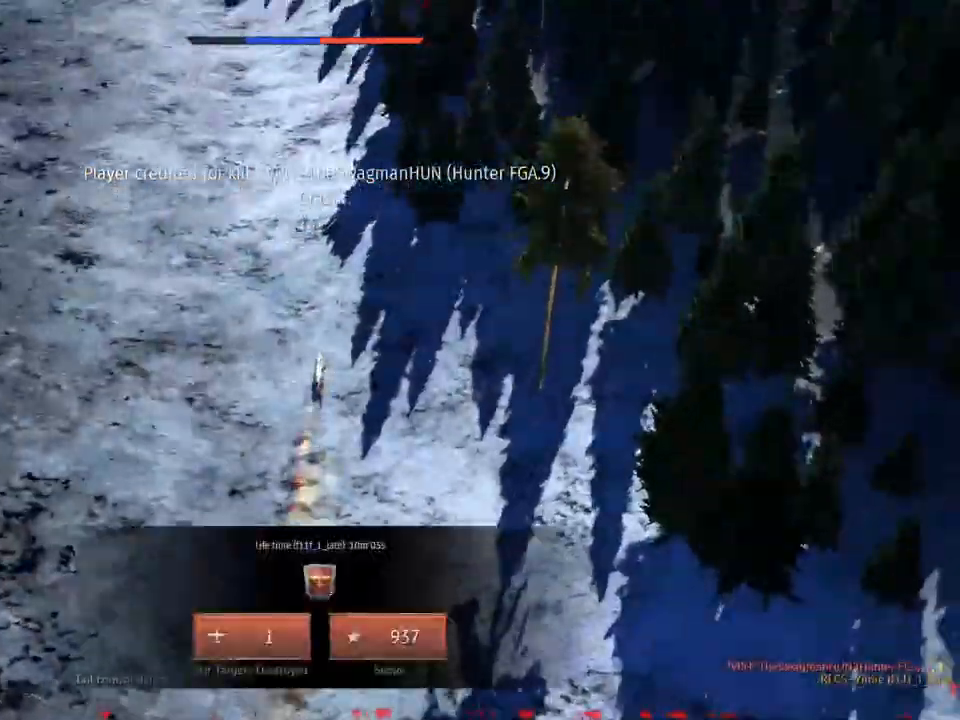
{"keys": [], "mouse": [], "mouse_move": "still", "events": [[200, "c", "up"]]}
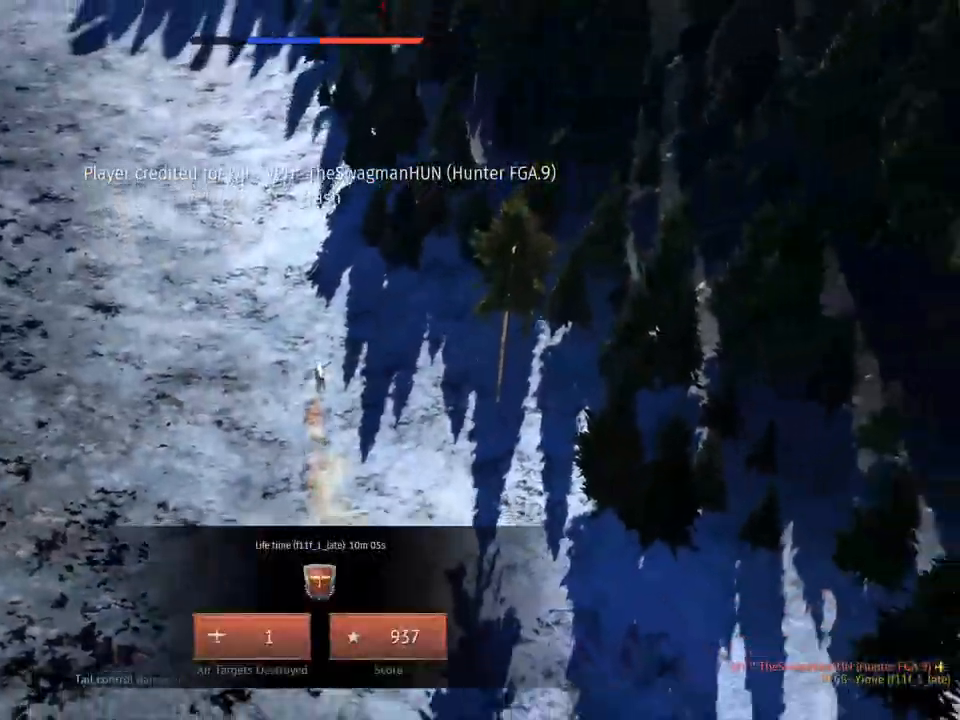
{"keys": ["alt"], "mouse": [], "mouse_move": "still", "events": [[33, "alt", "down"]]}
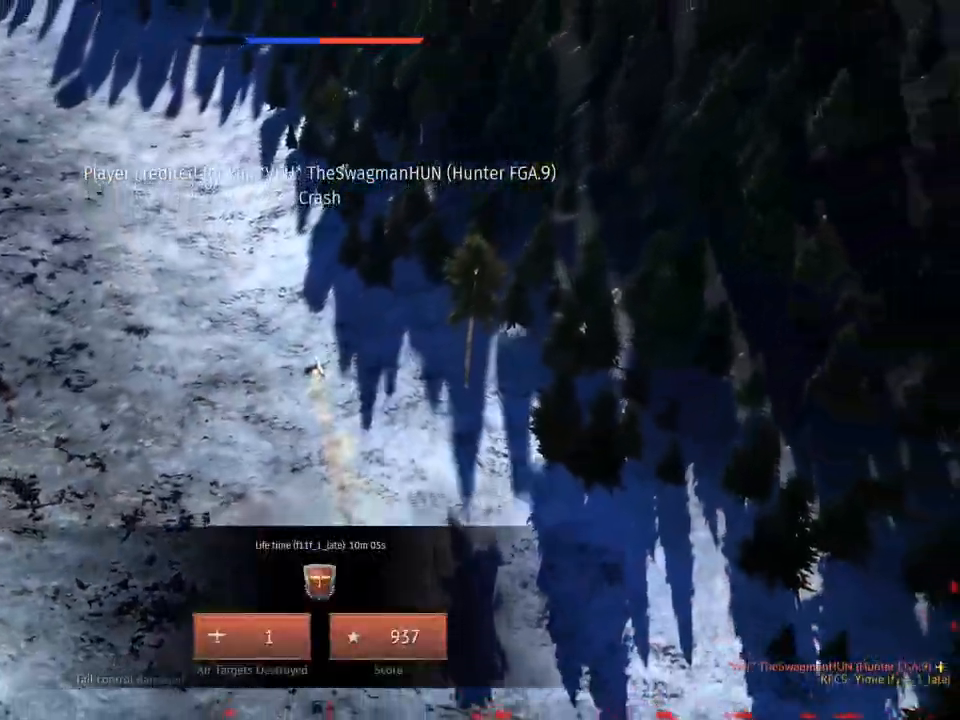
{"keys": [], "mouse": [], "mouse_move": "still", "events": [[434, "alt", "up"]]}
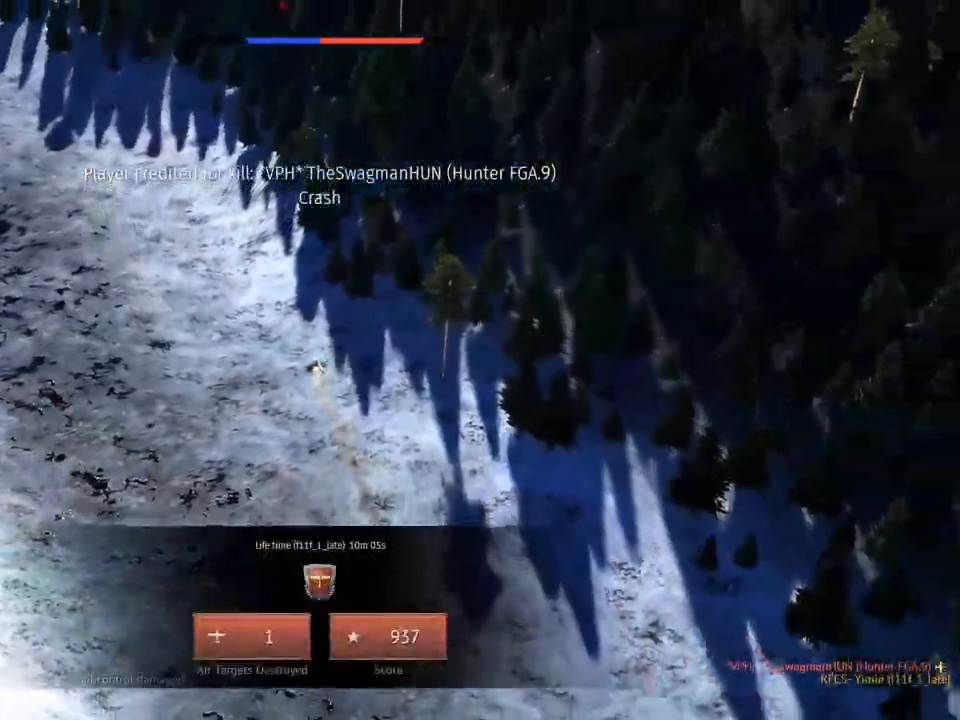
{"keys": [], "mouse": [], "mouse_move": "still", "events": []}
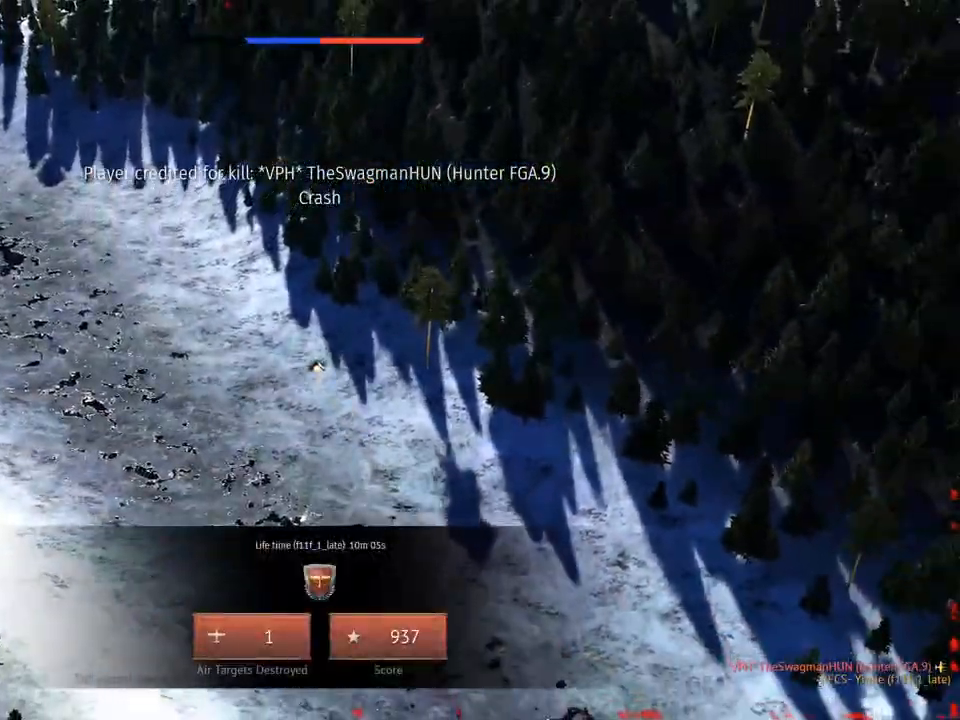
{"keys": ["alt", "tab"], "mouse": [], "mouse_move": "still", "events": [[334, "alt", "down"], [468, "tab", "down"]]}
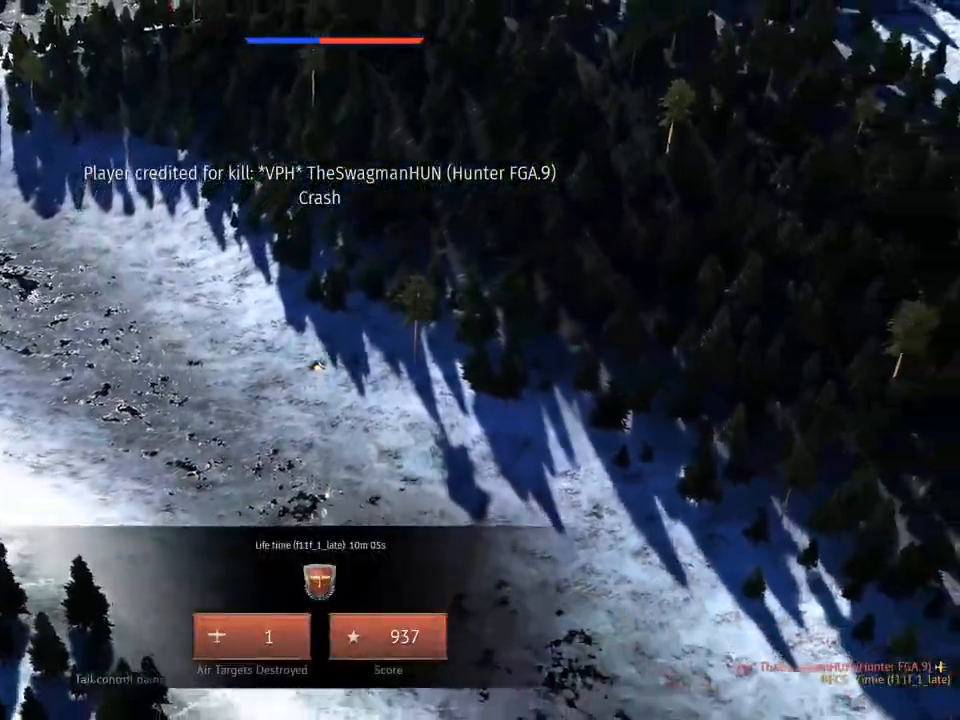
{"keys": ["alt", "tab"], "mouse": [], "mouse_move": "still", "events": [[100, "tab", "up"], [434, "tab", "down"]]}
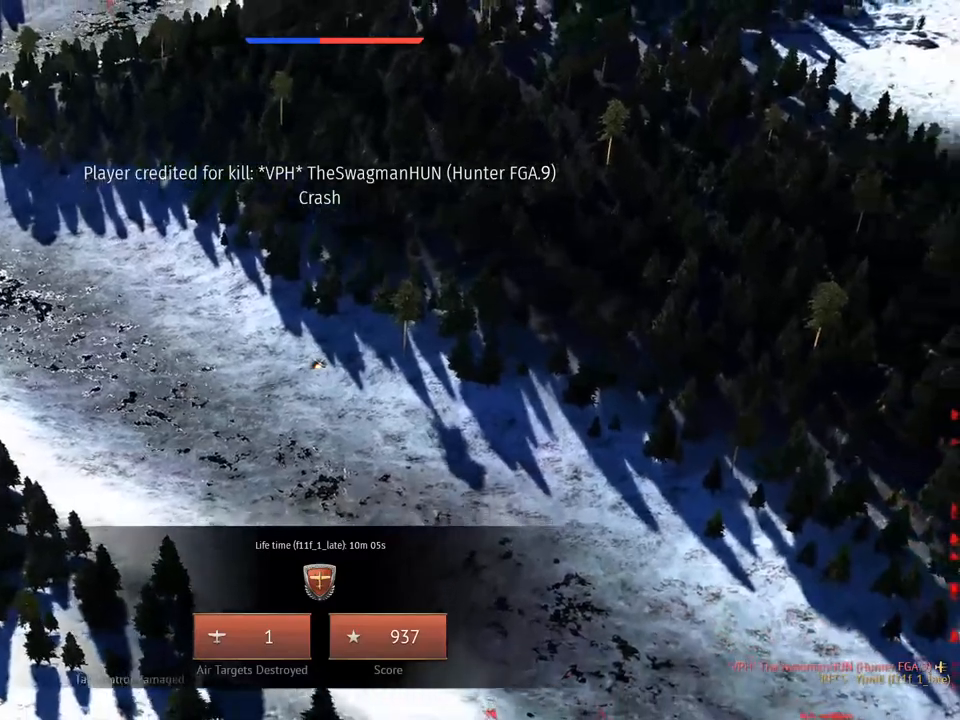
{"keys": [], "mouse": [], "mouse_move": "left", "events": [[34, "tab", "up"], [167, "tab", "down"], [267, "tab", "up"], [301, "alt", "up"]]}
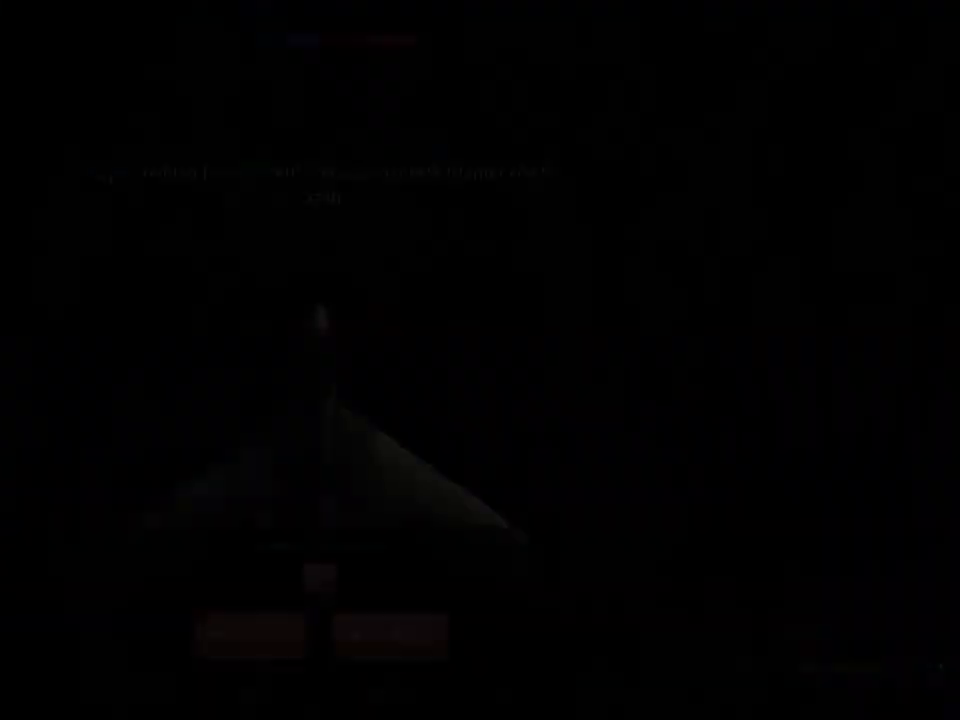
{"keys": [], "mouse": [], "mouse_move": "right", "events": []}
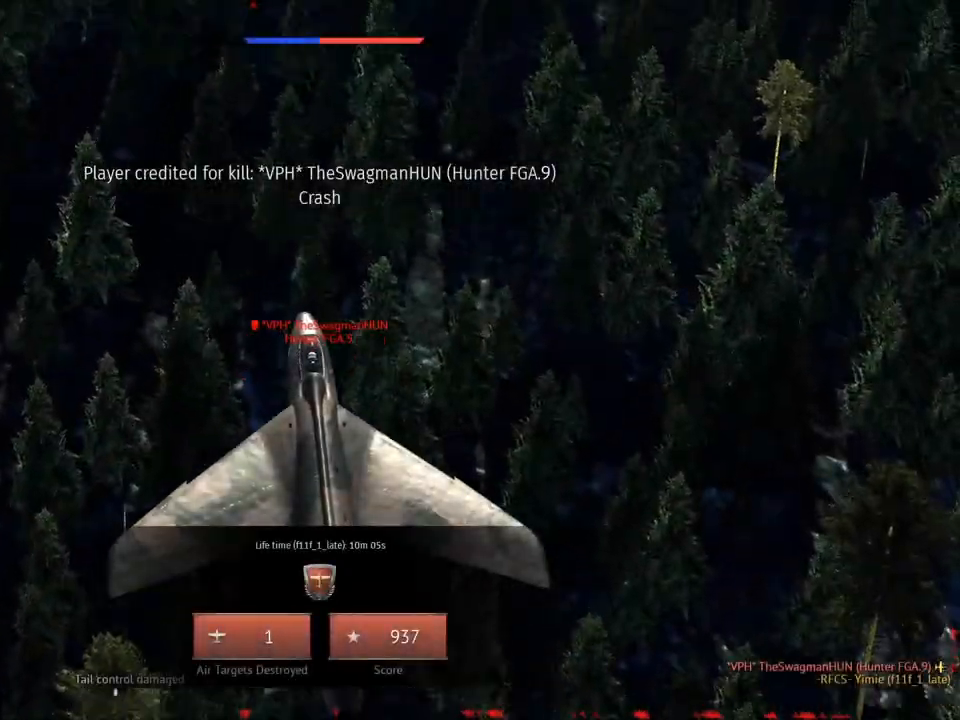
{"keys": [], "mouse": [], "mouse_move": "still", "events": [[101, "mouse_left", "down"], [234, "mouse_left", "up"]]}
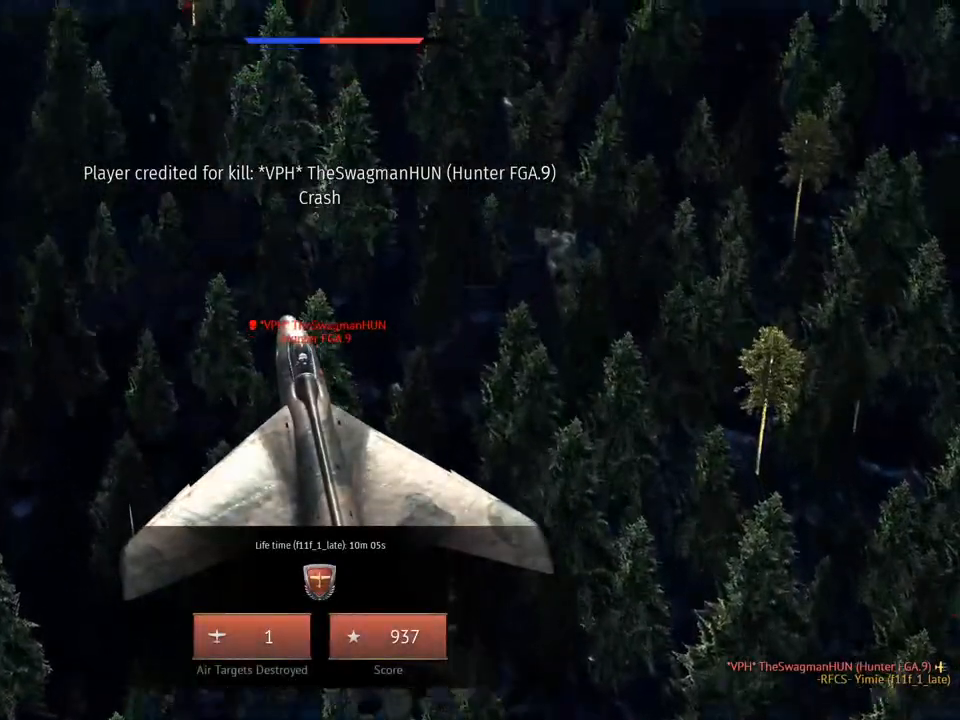
{"keys": [], "mouse": [], "mouse_move": "up-right", "events": []}
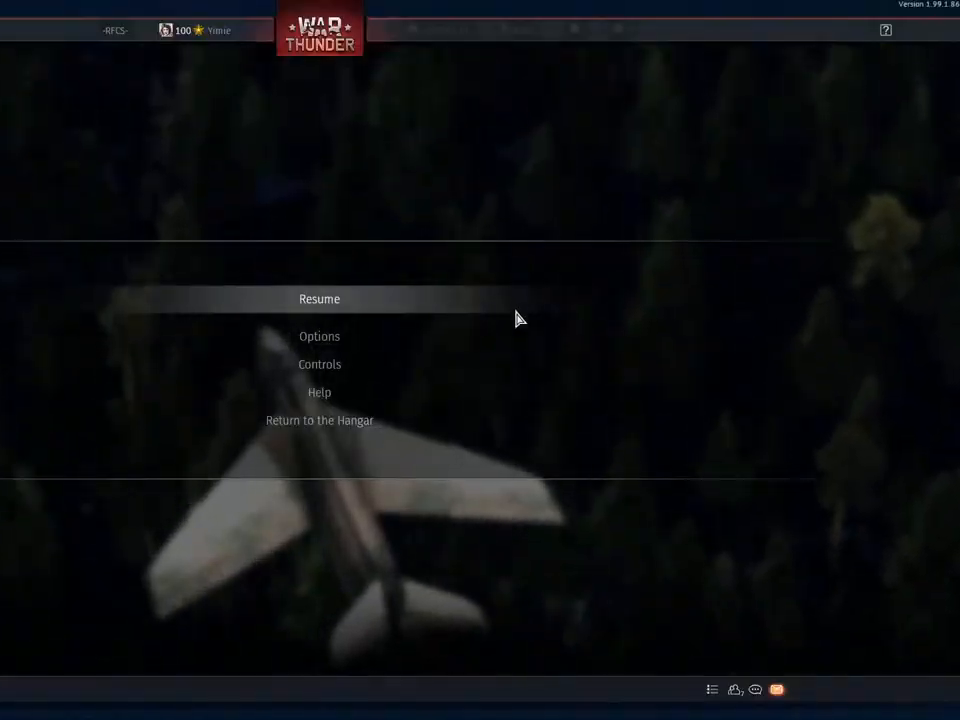
{"keys": [], "mouse": [], "mouse_move": "left", "events": [[367, "mouse_left", "down"], [451, "mouse_left", "up"]]}
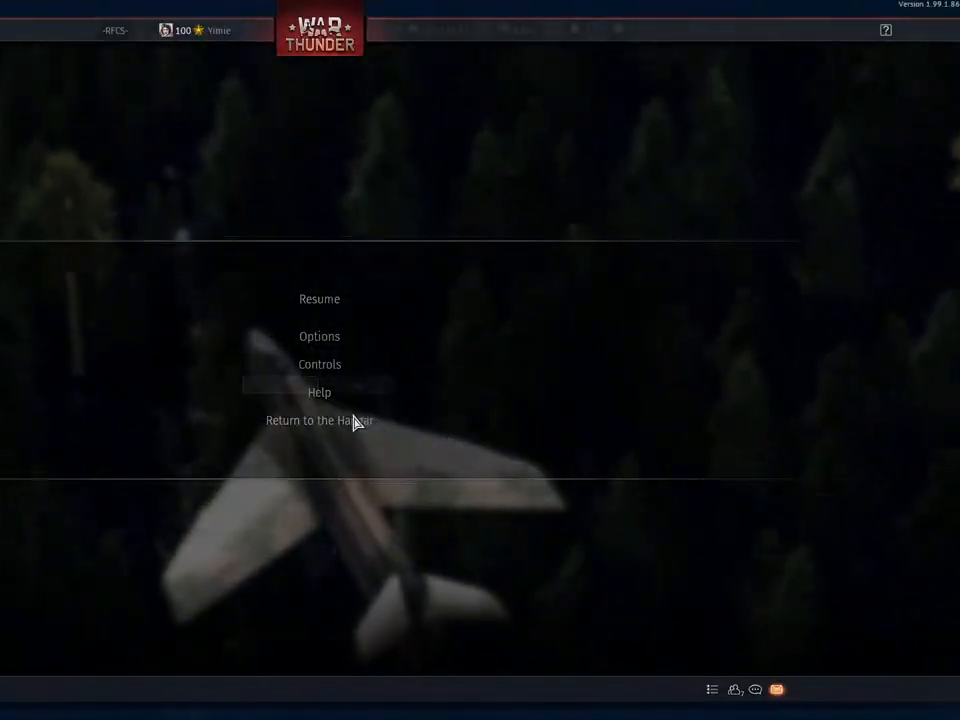
{"keys": [], "mouse": ["left"], "mouse_move": "still", "events": [[384, "mouse_left", "down"]]}
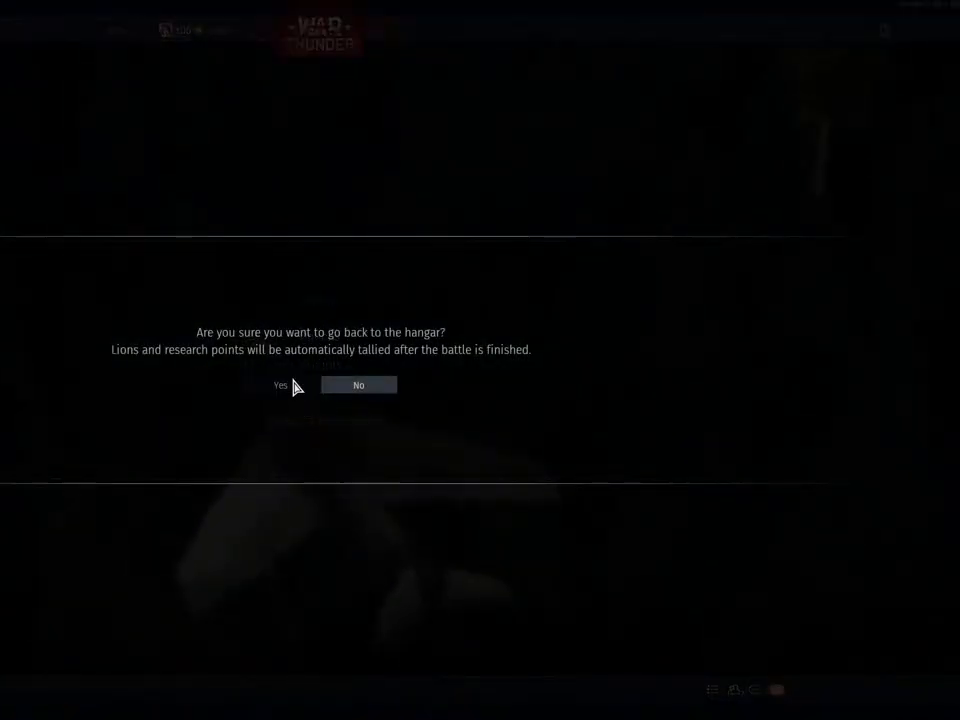
{"keys": [], "mouse": [], "mouse_move": "still", "events": [[17, "mouse_left", "up"]]}
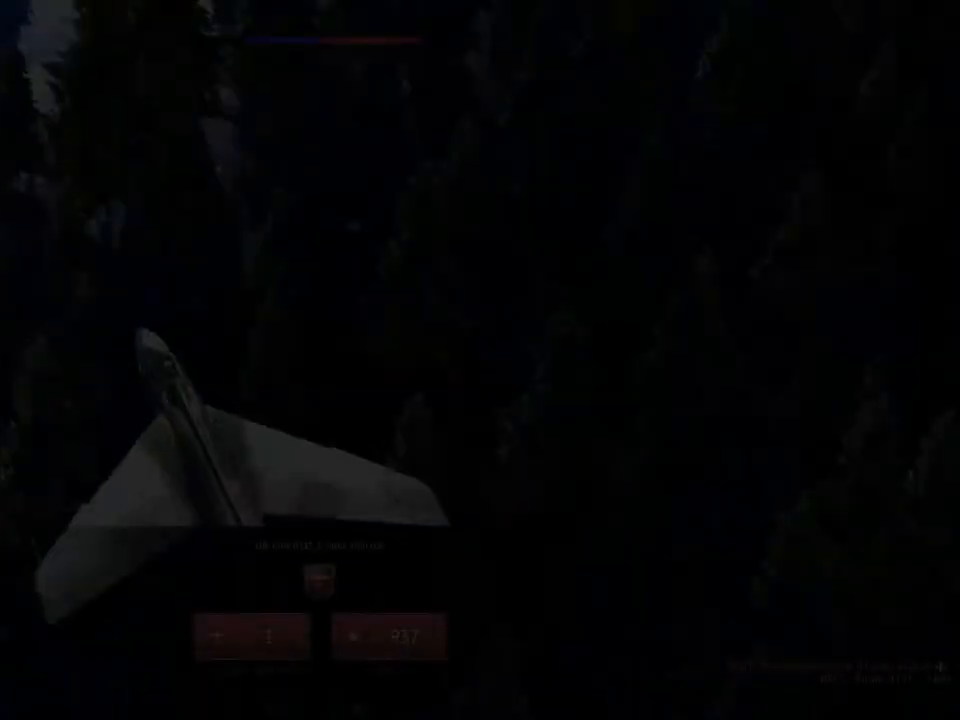
{"keys": [], "mouse": [], "mouse_move": "left", "events": [[167, "alt", "down"], [217, "tab", "down"], [317, "alt", "up"], [350, "tab", "up"]]}
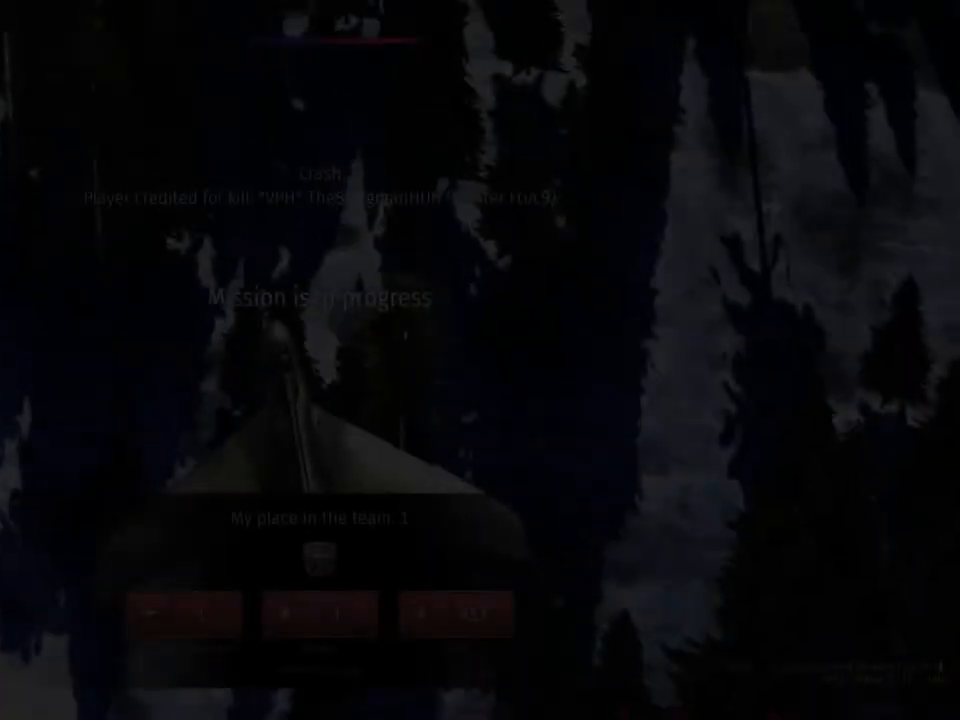
{"keys": [], "mouse": [], "mouse_move": "down-right", "events": []}
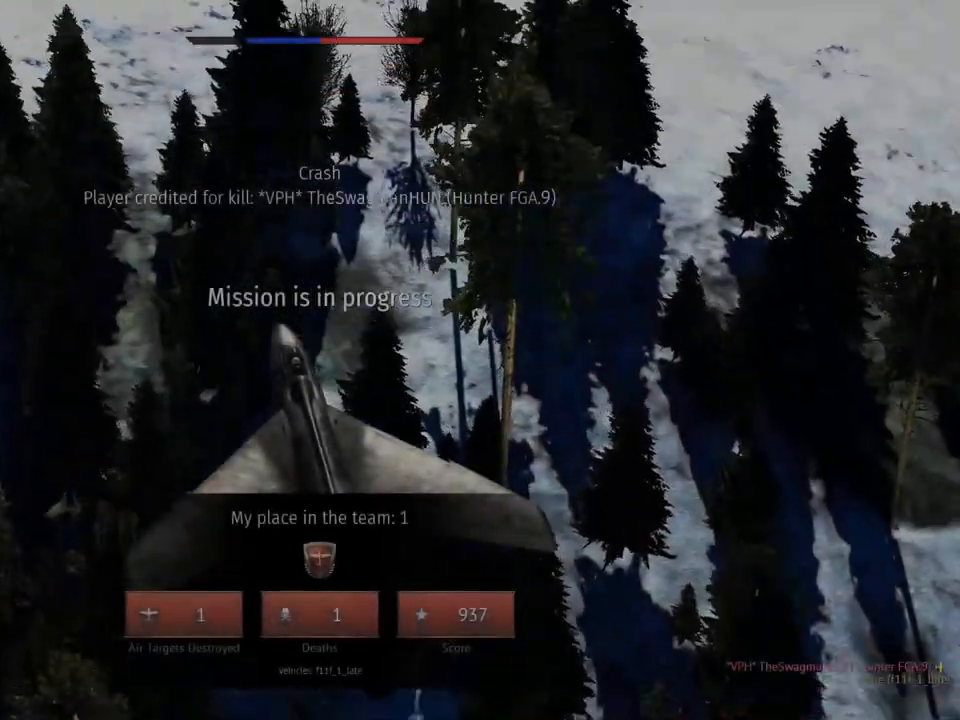
{"keys": [], "mouse": [], "mouse_move": "still", "events": []}
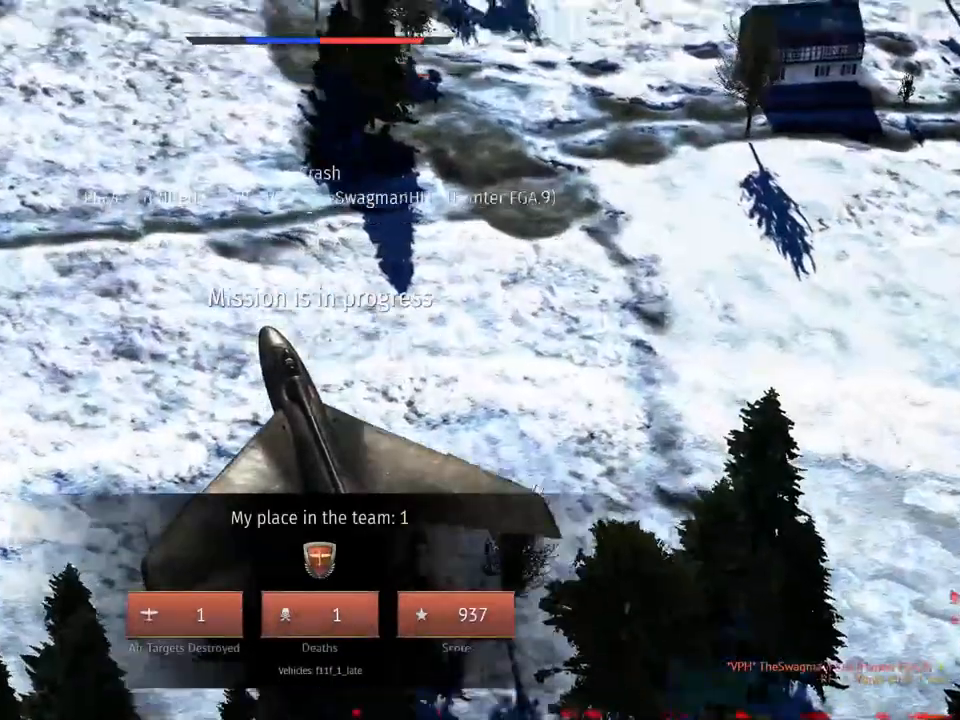
{"keys": [], "mouse": [], "mouse_move": "right", "events": [[167, "mouse_left", "down"], [267, "mouse_left", "up"]]}